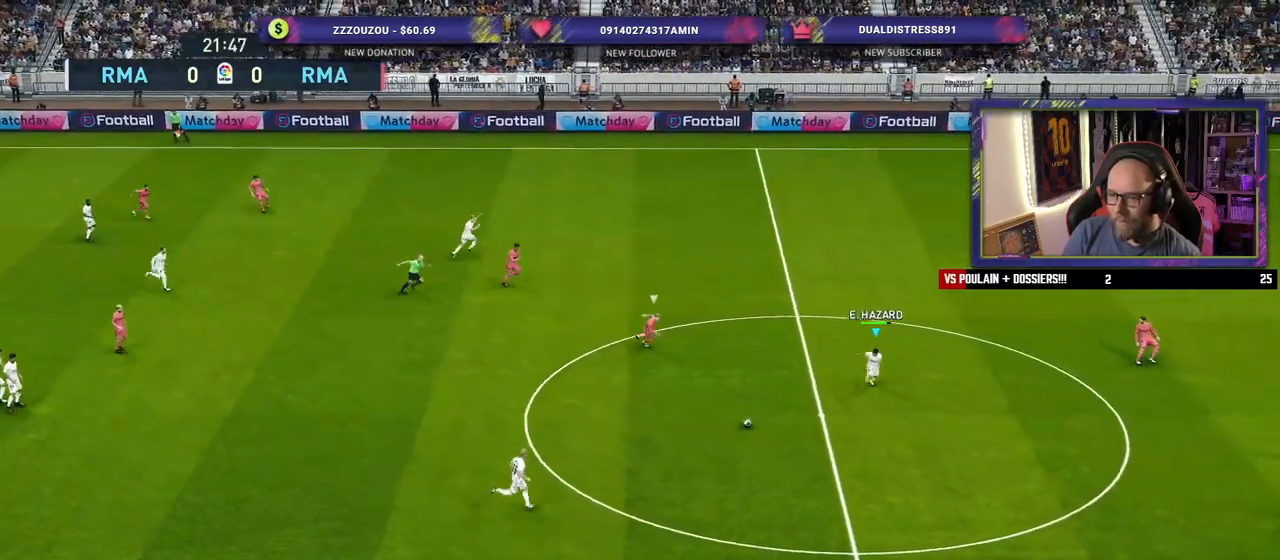
Gameplay with a controller (PlayStation layout); each line is a JSON object with the inputs held at the frame after it. "events" lists button and stick changes between this image and that frame as [ms after this image, input, new state], when the widget could be followed in between.
{"buttons": [], "left_stick": "down-right", "right_stick": "center", "events": [[160, "left_stick", "down-right"], [420, "R2", "up"]]}
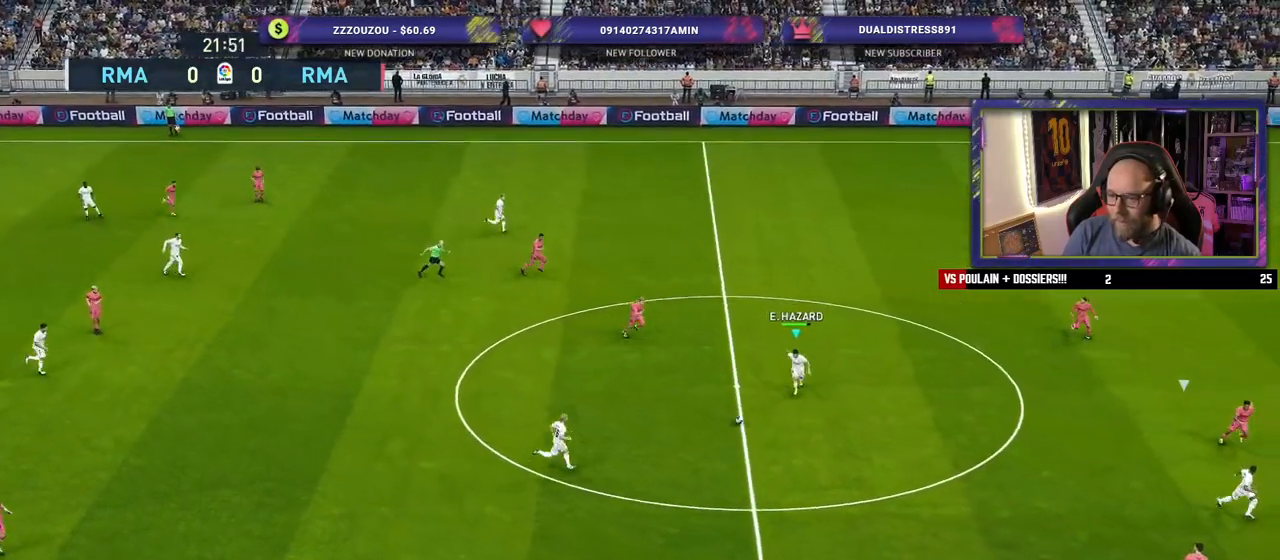
{"buttons": [], "left_stick": "right", "right_stick": "center", "events": [[340, "left_stick", "right"]]}
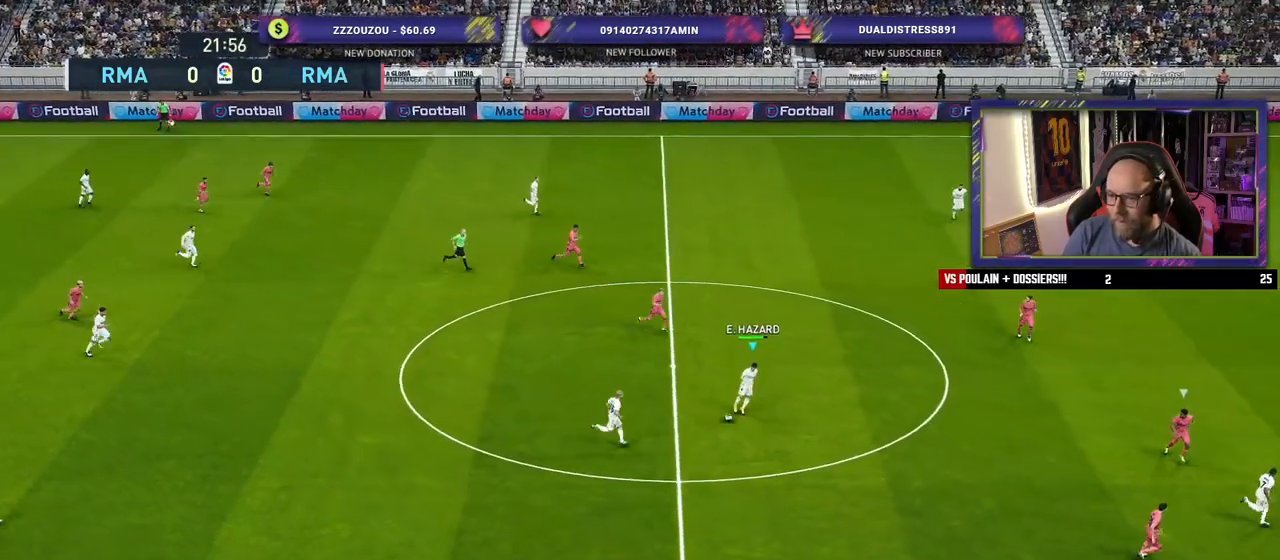
{"buttons": ["R2"], "left_stick": "down-right", "right_stick": "center", "events": [[300, "left_stick", "down-right"], [440, "R2", "down"]]}
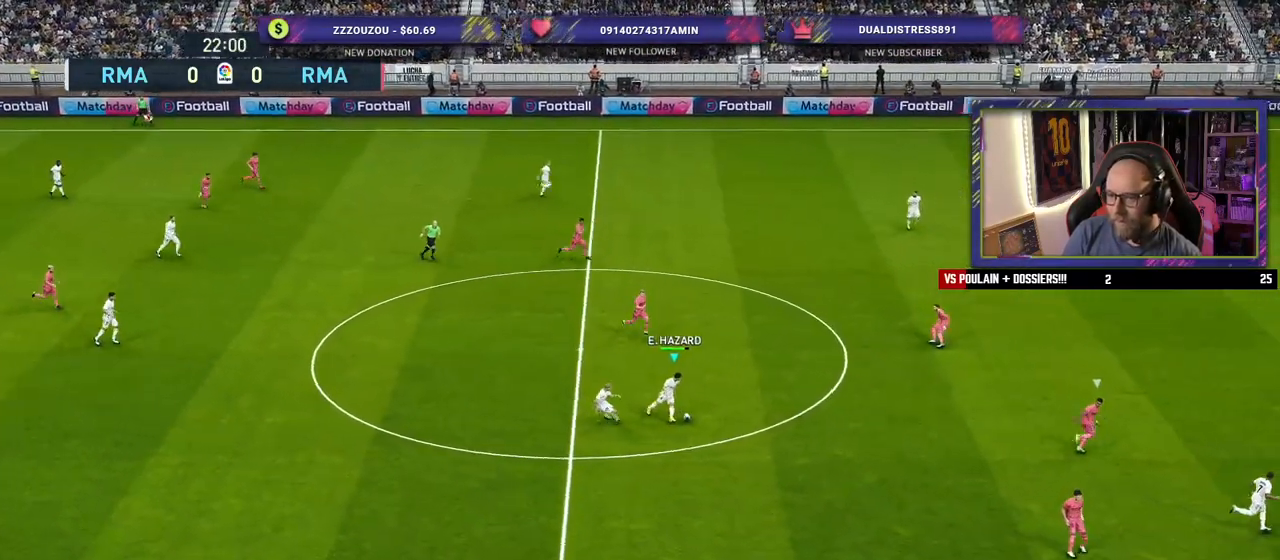
{"buttons": [], "left_stick": "down-right", "right_stick": "center", "events": [[380, "R2", "up"]]}
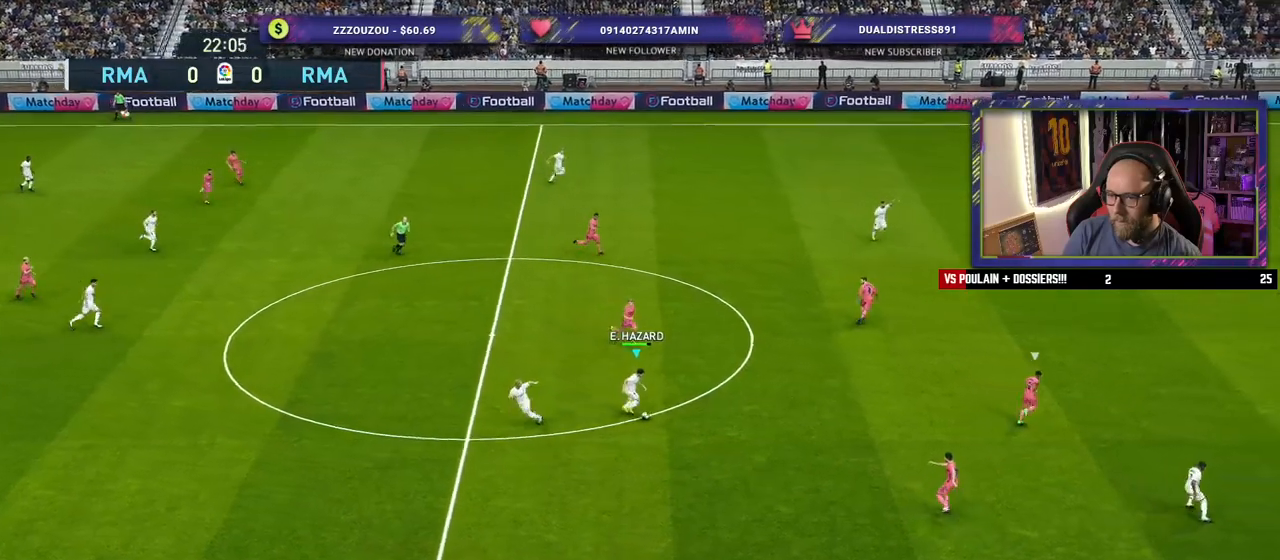
{"buttons": [], "left_stick": "up-right", "right_stick": "center", "events": [[200, "left_stick", "up-right"]]}
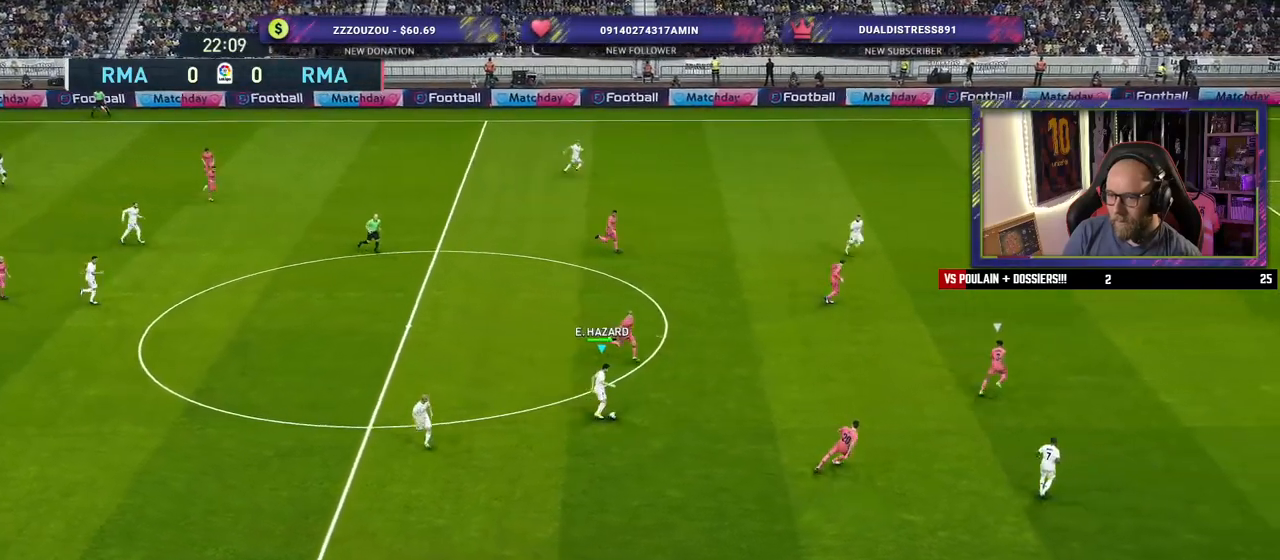
{"buttons": ["TRIANGLE"], "left_stick": "up-right", "right_stick": "center", "events": [[360, "L1", "down"], [360, "TRIANGLE", "down"], [500, "L1", "up"]]}
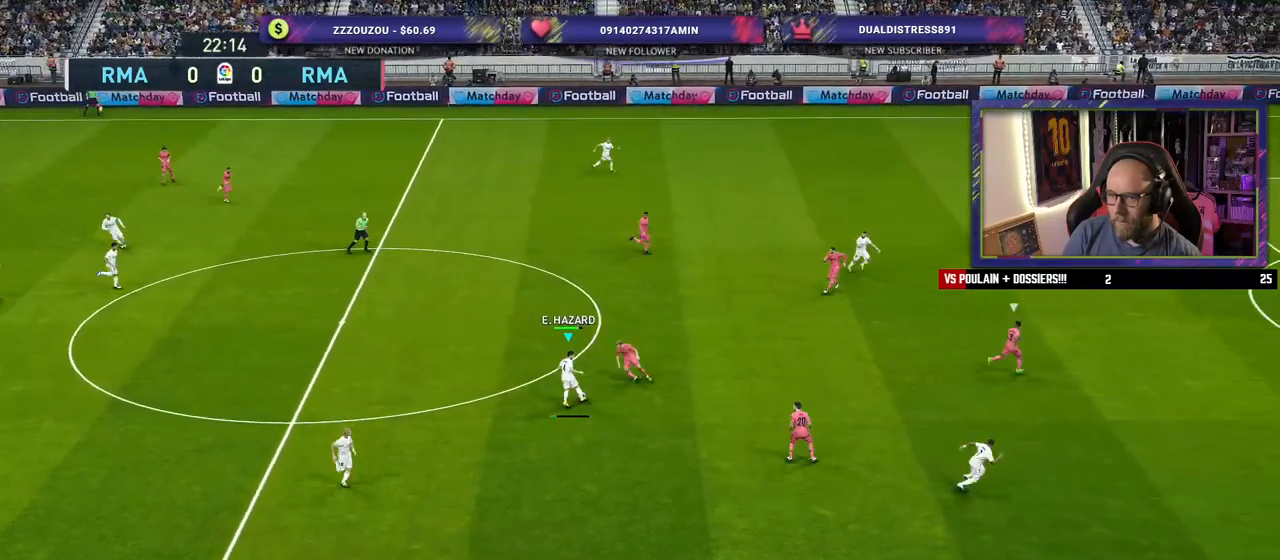
{"buttons": [], "left_stick": "up-right", "right_stick": "center", "events": [[20, "TRIANGLE", "up"]]}
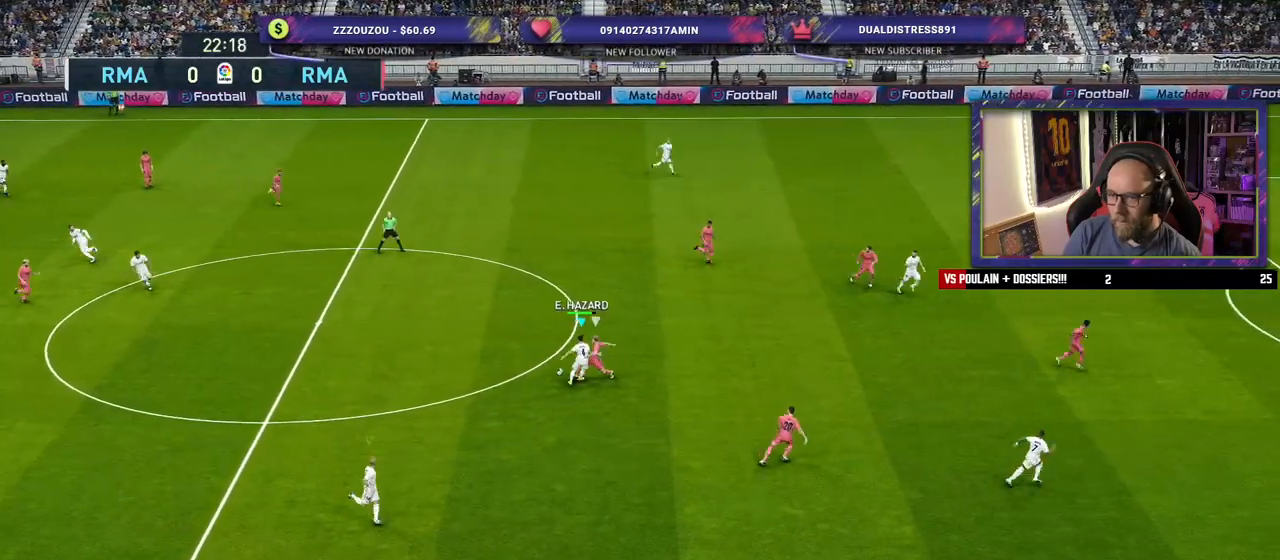
{"buttons": ["R2"], "left_stick": "left", "right_stick": "center", "events": [[140, "R2", "down"], [160, "left_stick", "up-left"], [340, "left_stick", "left"]]}
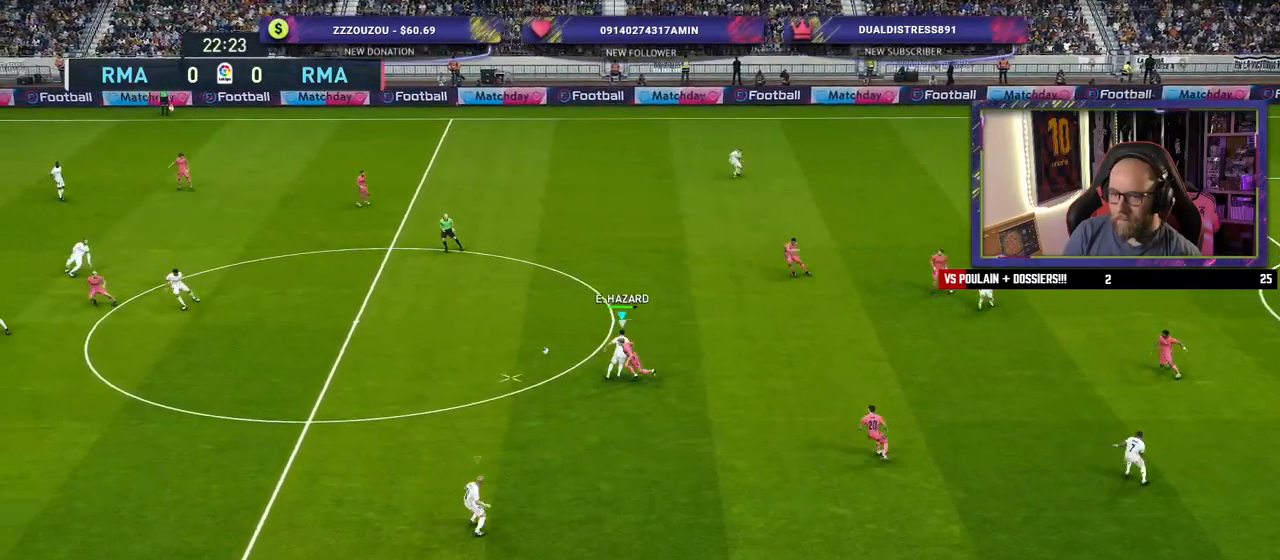
{"buttons": ["R2"], "left_stick": "down-left", "right_stick": "center", "events": [[220, "left_stick", "down-left"], [300, "L1", "down"], [440, "L1", "up"]]}
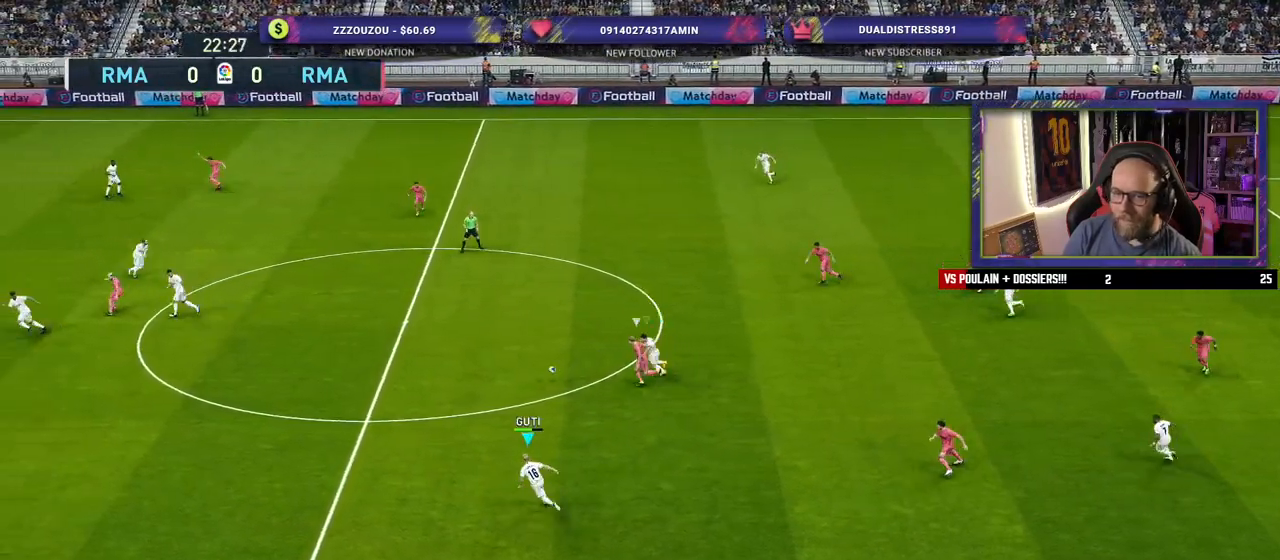
{"buttons": ["L1", "R2"], "left_stick": "down-left", "right_stick": "center", "events": [[480, "L1", "down"]]}
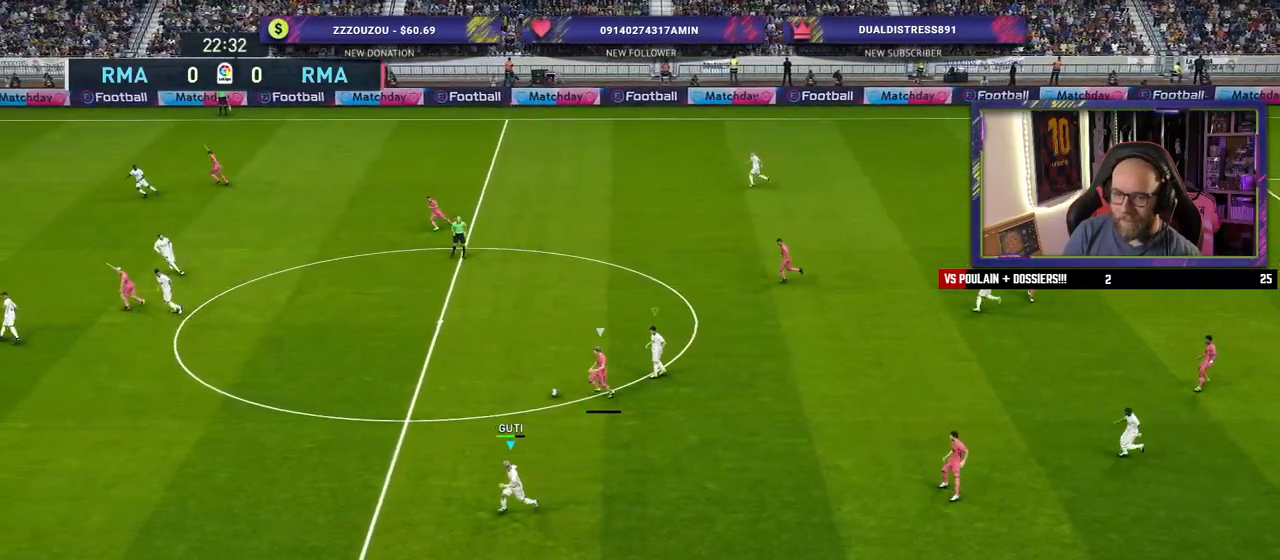
{"buttons": ["L1", "R2"], "left_stick": "down-left", "right_stick": "center", "events": [[60, "L1", "up"], [480, "L1", "down"]]}
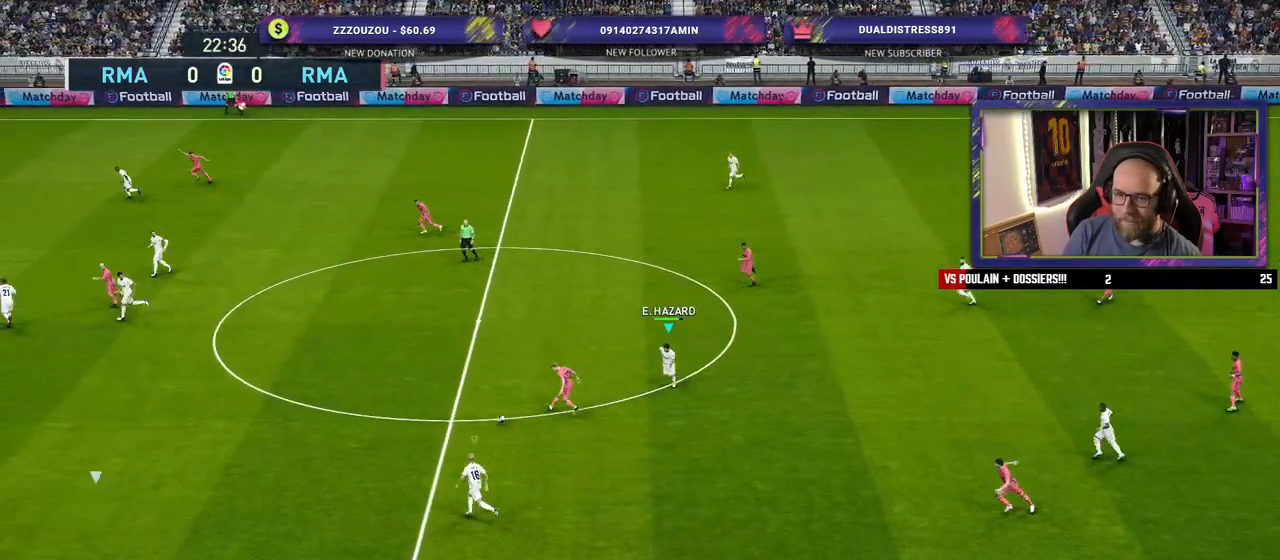
{"buttons": ["R2"], "left_stick": "right", "right_stick": "center", "events": [[120, "L1", "up"], [360, "left_stick", "down-right"], [440, "left_stick", "right"]]}
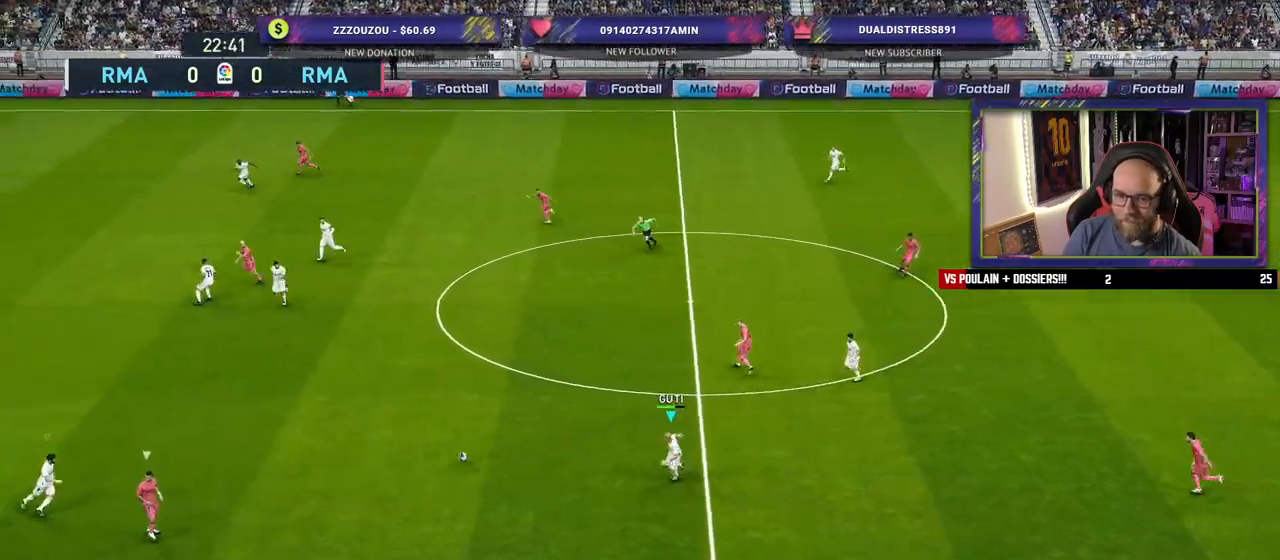
{"buttons": ["L1", "R2"], "left_stick": "up-right", "right_stick": "center", "events": [[100, "left_stick", "up-right"], [480, "L1", "down"]]}
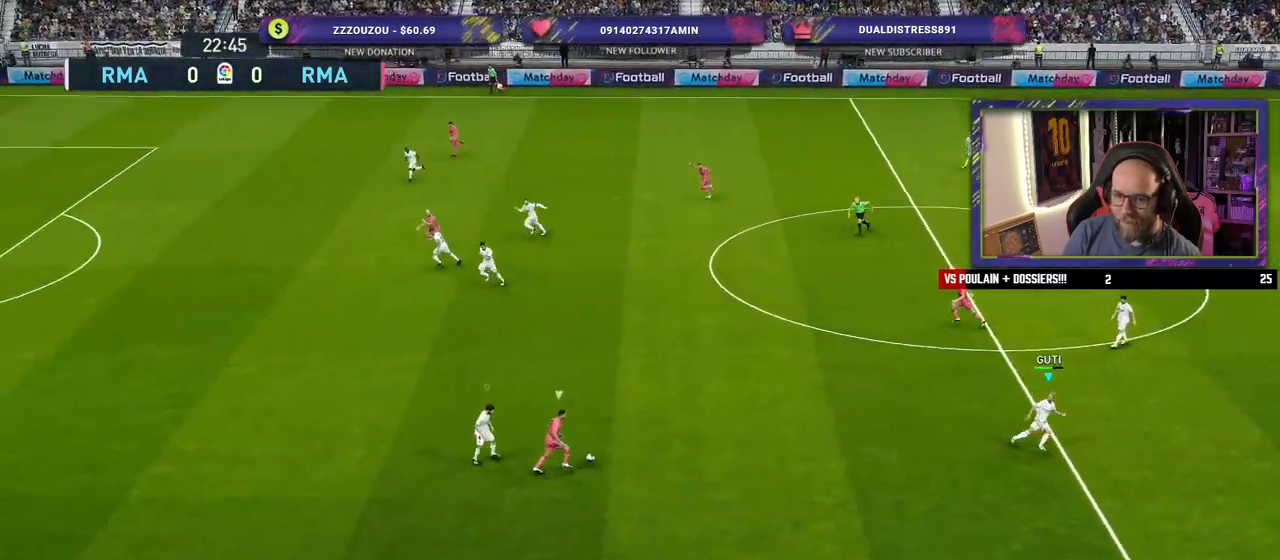
{"buttons": ["R2"], "left_stick": "up", "right_stick": "center", "events": [[140, "L1", "up"], [280, "left_stick", "up"]]}
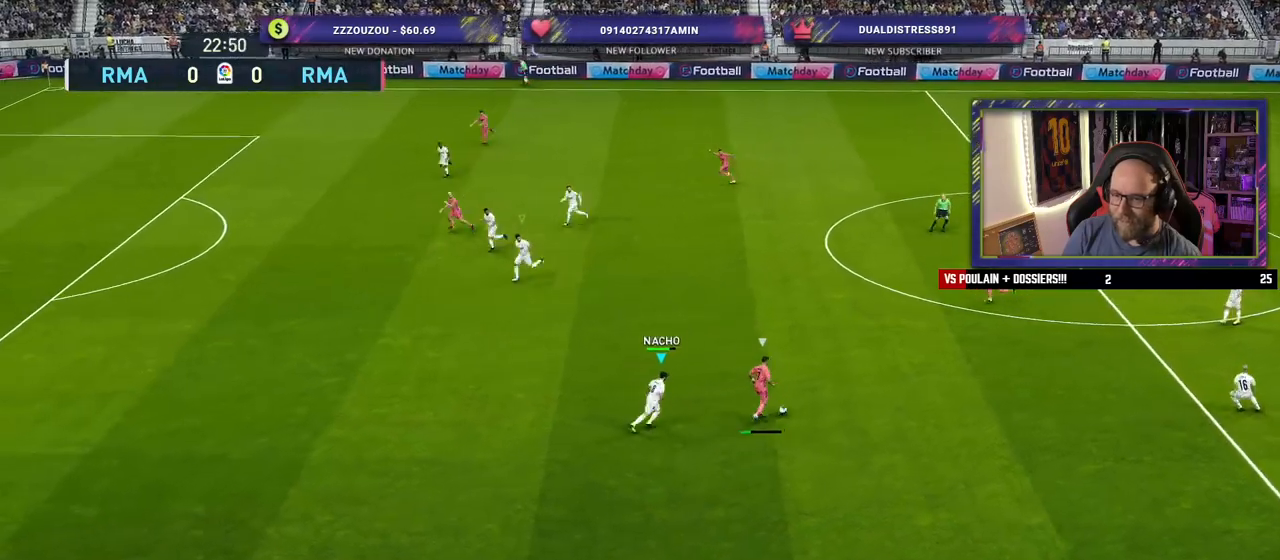
{"buttons": ["SQUARE", "R2"], "left_stick": "up-left", "right_stick": "center", "events": [[180, "left_stick", "up-left"], [440, "SQUARE", "down"]]}
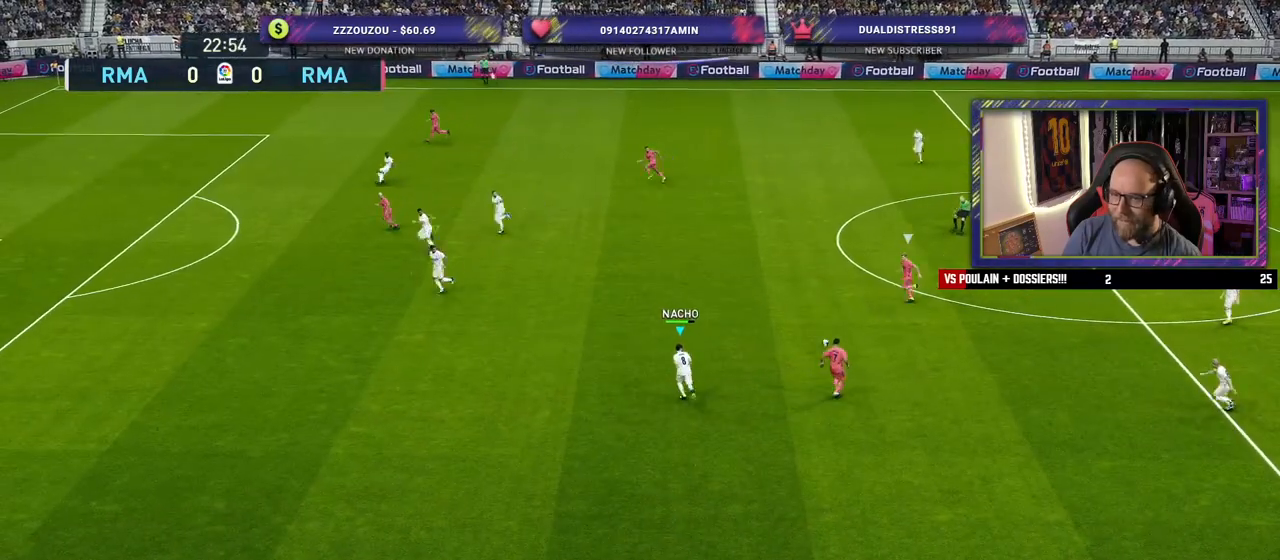
{"buttons": ["R2"], "left_stick": "up-left", "right_stick": "center", "events": [[380, "SQUARE", "up"]]}
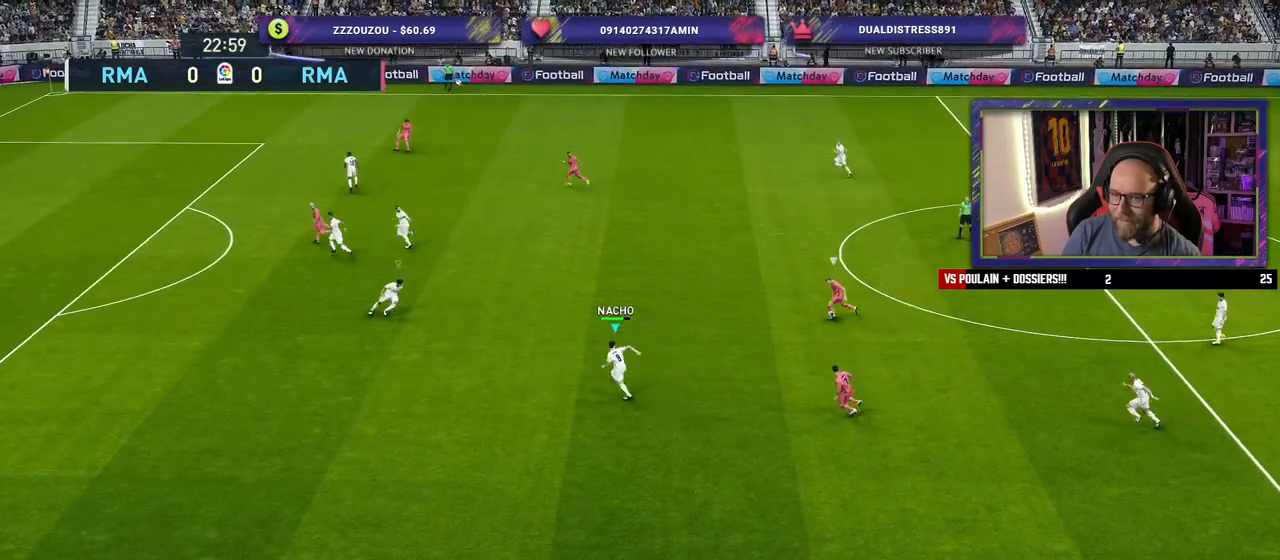
{"buttons": ["SQUARE", "R2"], "left_stick": "up-left", "right_stick": "center", "events": [[440, "SQUARE", "down"]]}
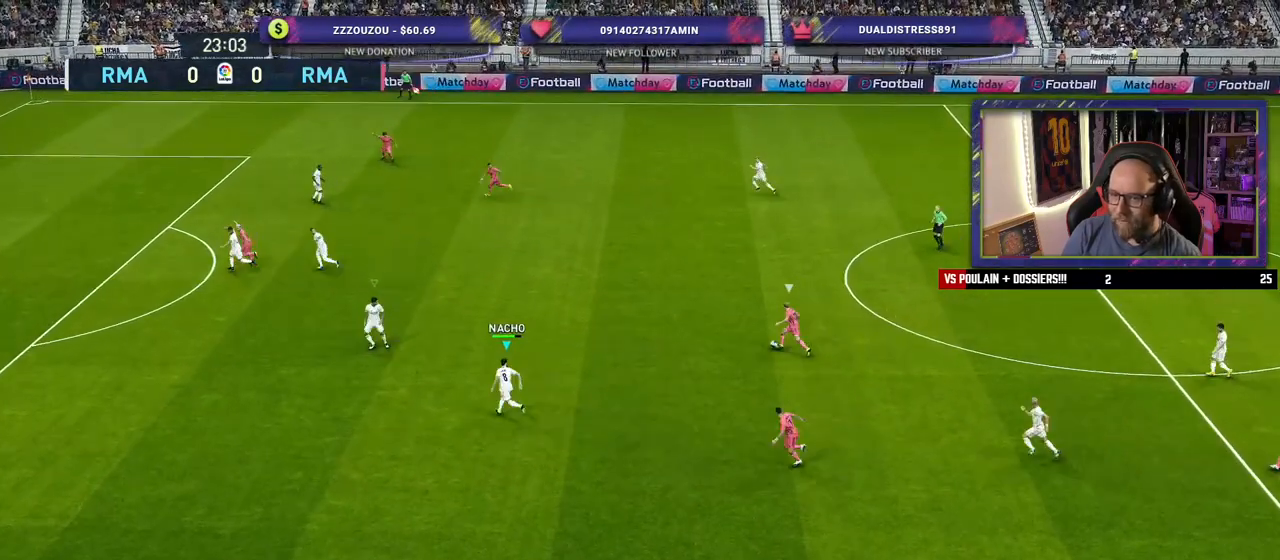
{"buttons": ["SQUARE", "R2"], "left_stick": "left", "right_stick": "center", "events": [[40, "left_stick", "left"]]}
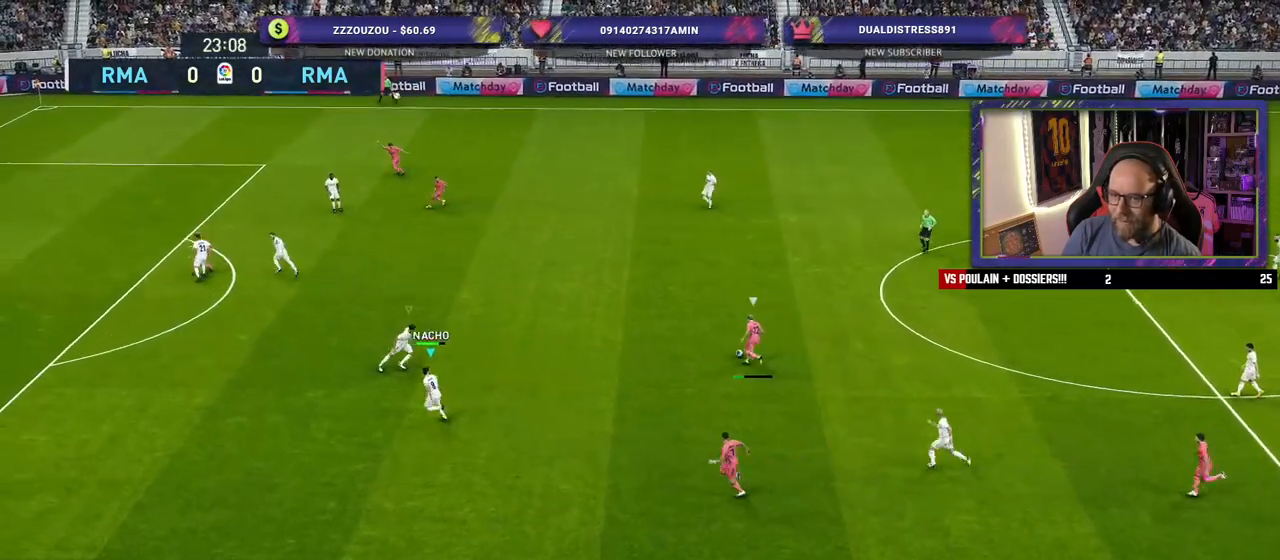
{"buttons": ["SQUARE", "R2"], "left_stick": "left", "right_stick": "center", "events": []}
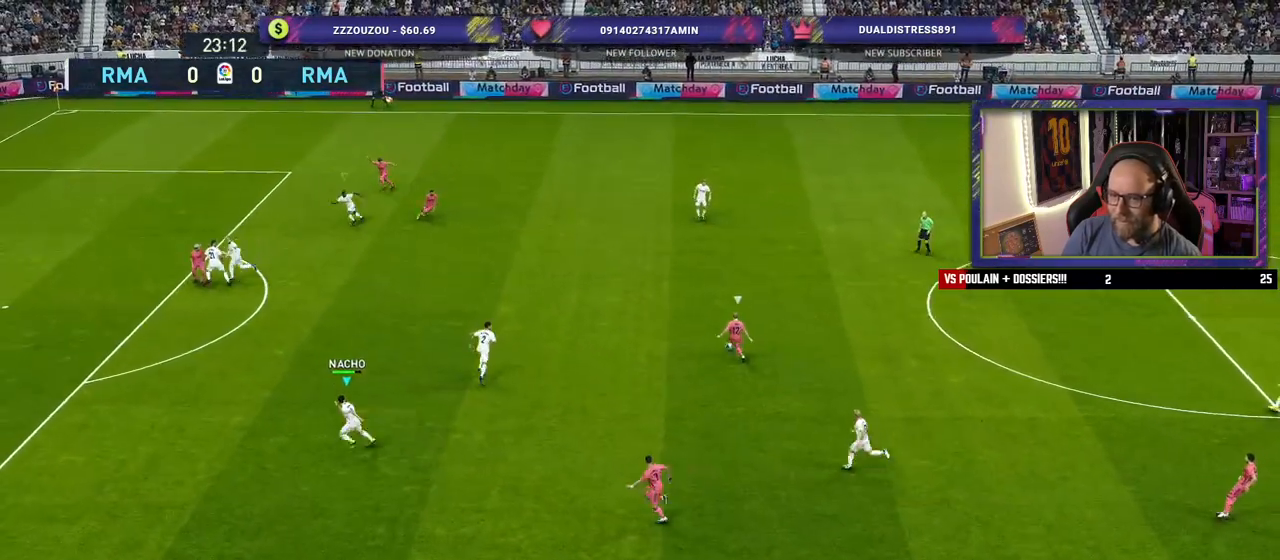
{"buttons": ["R2"], "left_stick": "down-right", "right_stick": "center", "events": [[200, "left_stick", "center"], [260, "L1", "down"], [260, "left_stick", "down-right"], [340, "SQUARE", "up"], [420, "L1", "up"]]}
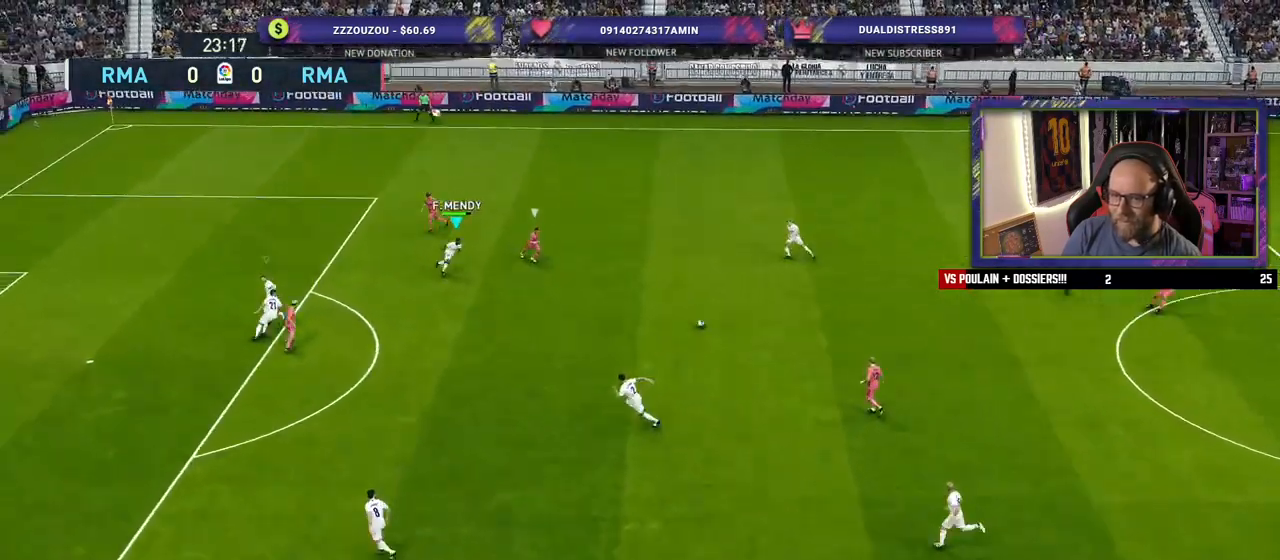
{"buttons": ["CROSS"], "left_stick": "up", "right_stick": "center", "events": [[140, "R2", "up"], [220, "left_stick", "up-right"], [280, "CROSS", "down"], [480, "left_stick", "up"]]}
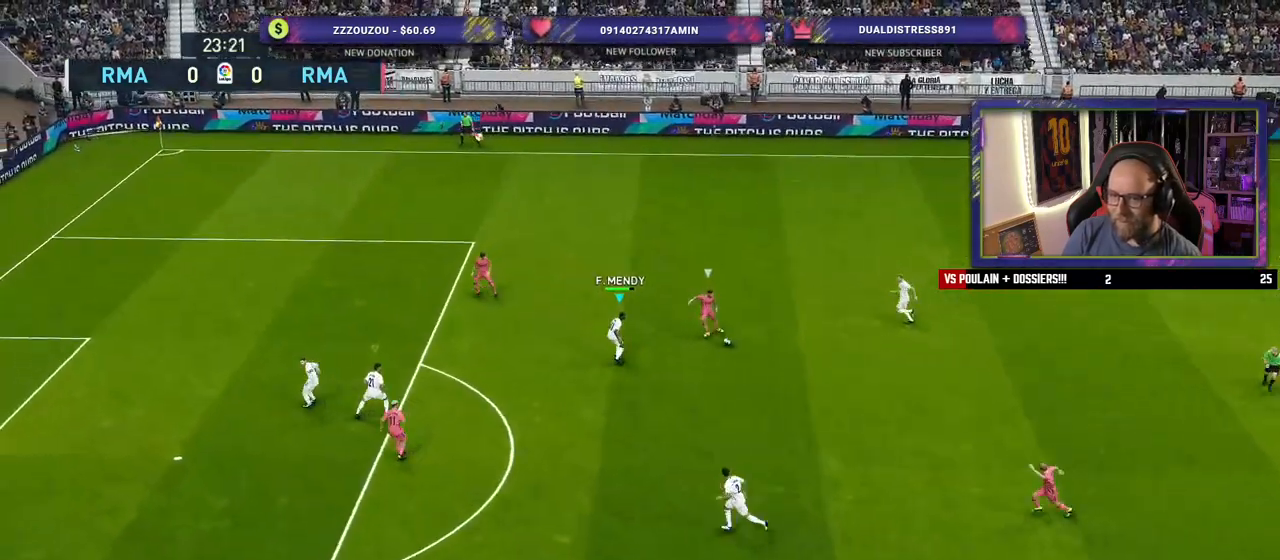
{"buttons": ["CROSS"], "left_stick": "up", "right_stick": "center", "events": []}
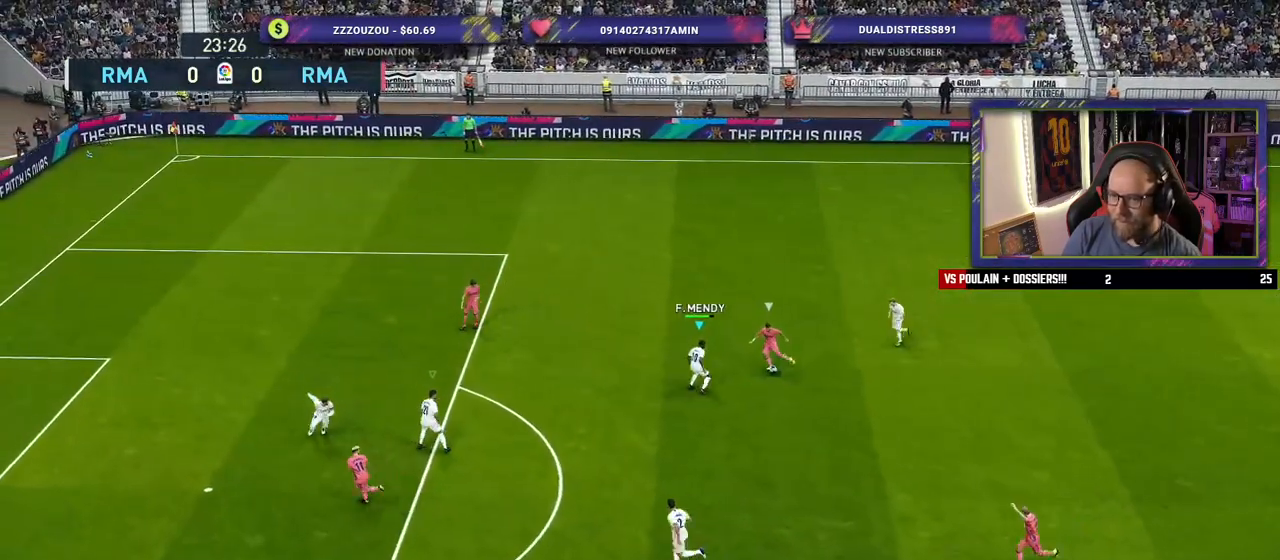
{"buttons": ["CROSS"], "left_stick": "down-right", "right_stick": "center", "events": [[240, "left_stick", "up-left"], [500, "left_stick", "down-right"]]}
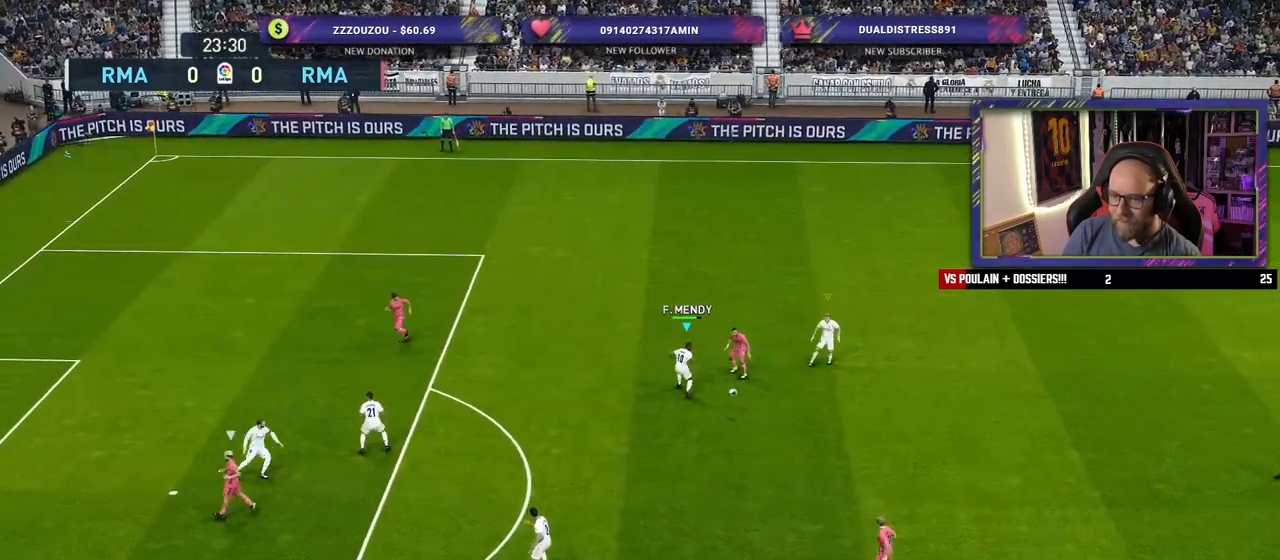
{"buttons": ["CROSS"], "left_stick": "center", "right_stick": "center", "events": [[100, "left_stick", "right"], [240, "left_stick", "down-right"], [340, "left_stick", "down"], [460, "left_stick", "center"]]}
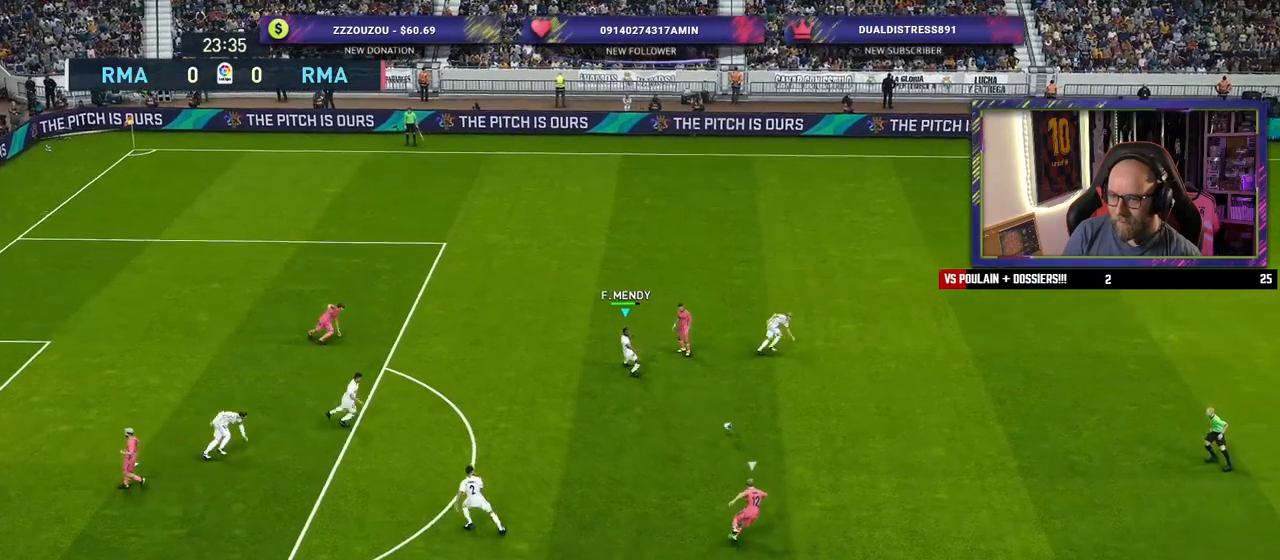
{"buttons": ["CROSS"], "left_stick": "up-left", "right_stick": "center", "events": [[20, "left_stick", "up"], [200, "left_stick", "up-left"], [300, "L1", "down"], [400, "L1", "up"]]}
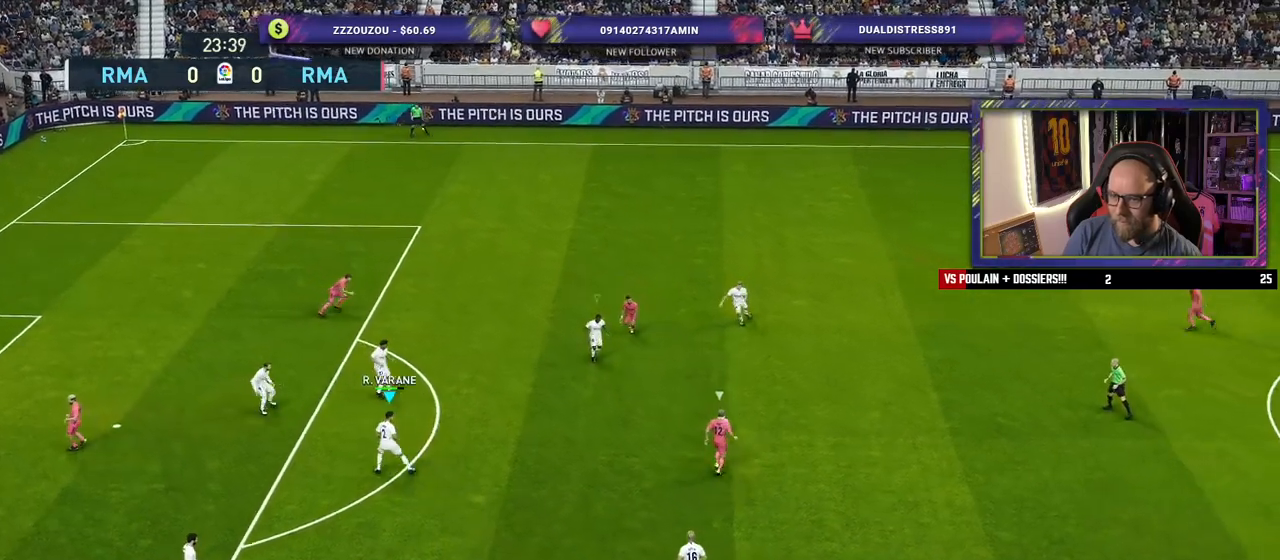
{"buttons": ["SQUARE"], "left_stick": "down-left", "right_stick": "center", "events": [[100, "CROSS", "up"], [120, "left_stick", "down-left"], [140, "SQUARE", "down"]]}
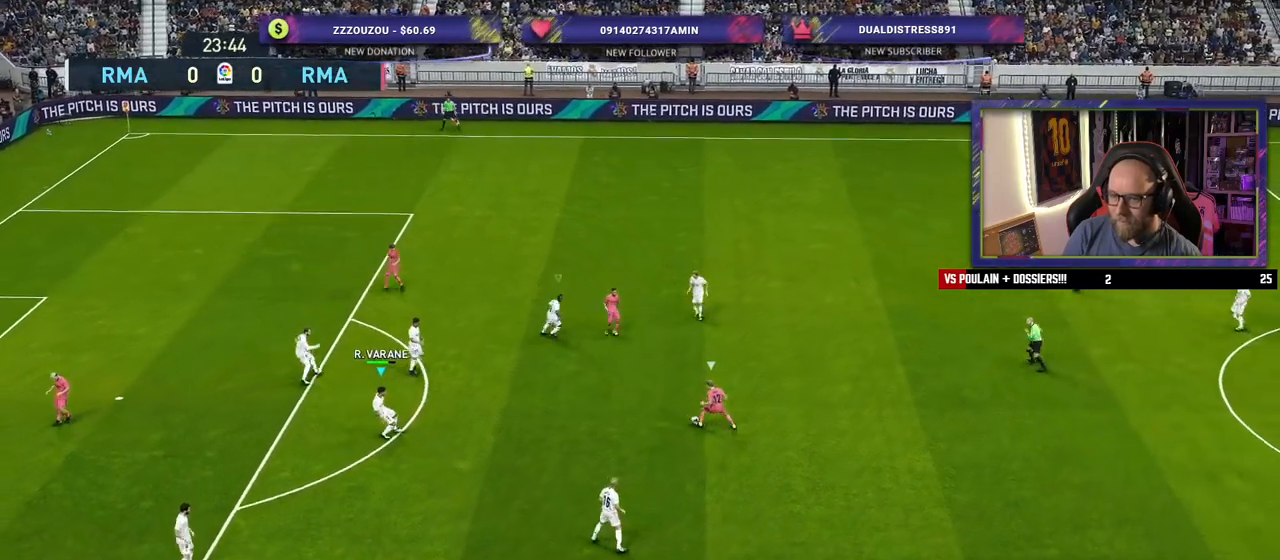
{"buttons": ["SQUARE"], "left_stick": "down-left", "right_stick": "center", "events": []}
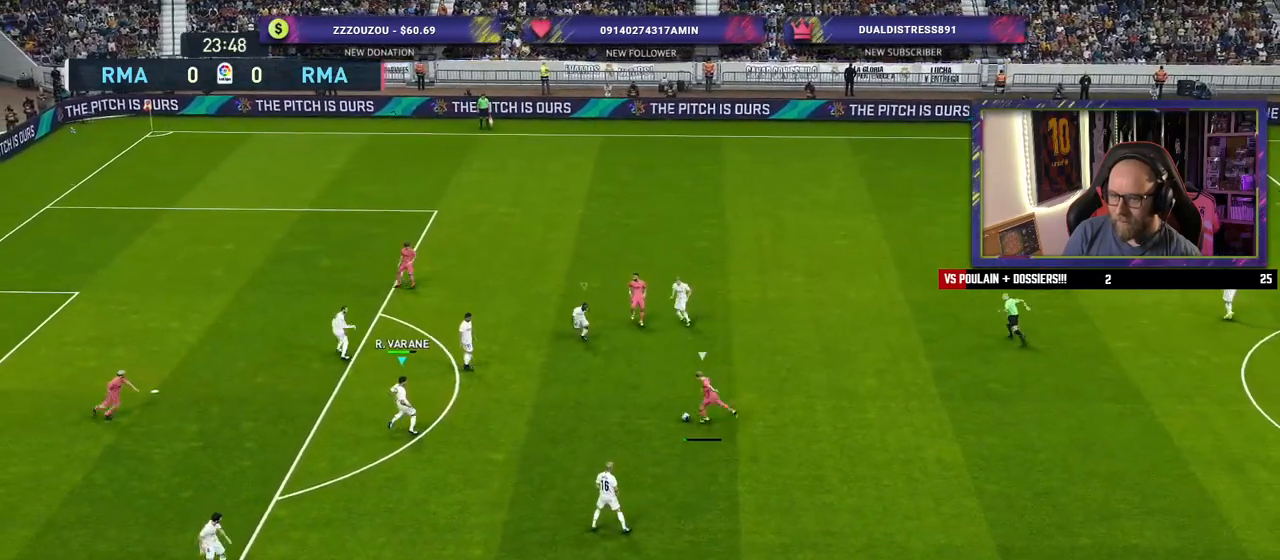
{"buttons": ["SQUARE"], "left_stick": "left", "right_stick": "center", "events": [[220, "left_stick", "left"]]}
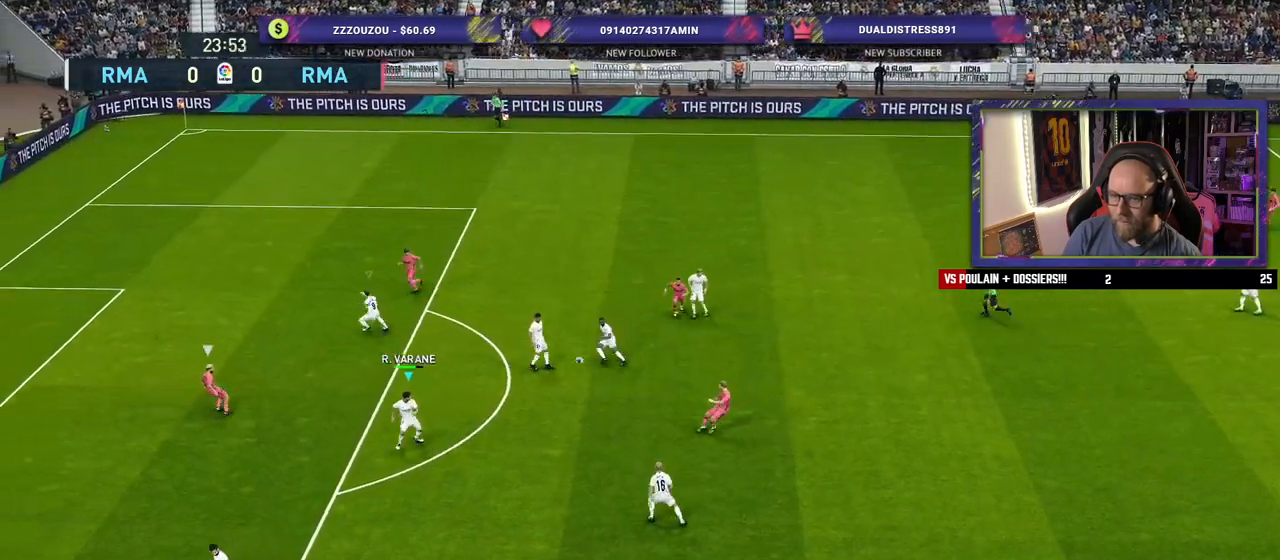
{"buttons": ["SQUARE"], "left_stick": "left", "right_stick": "center", "events": []}
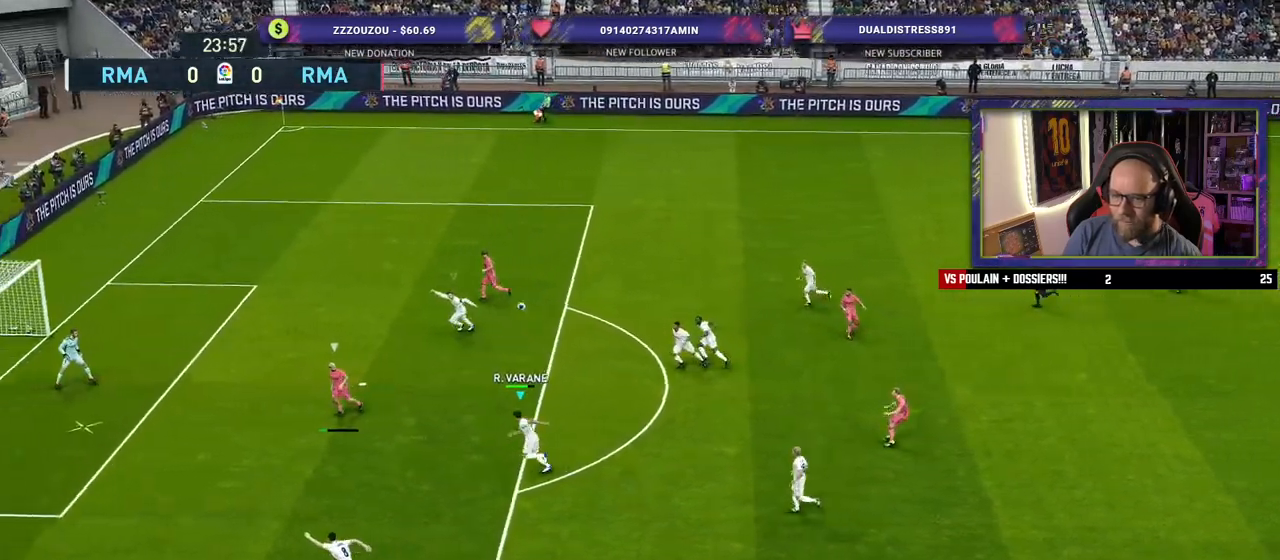
{"buttons": [], "left_stick": "center", "right_stick": "center", "events": [[20, "SQUARE", "up"], [80, "left_stick", "center"]]}